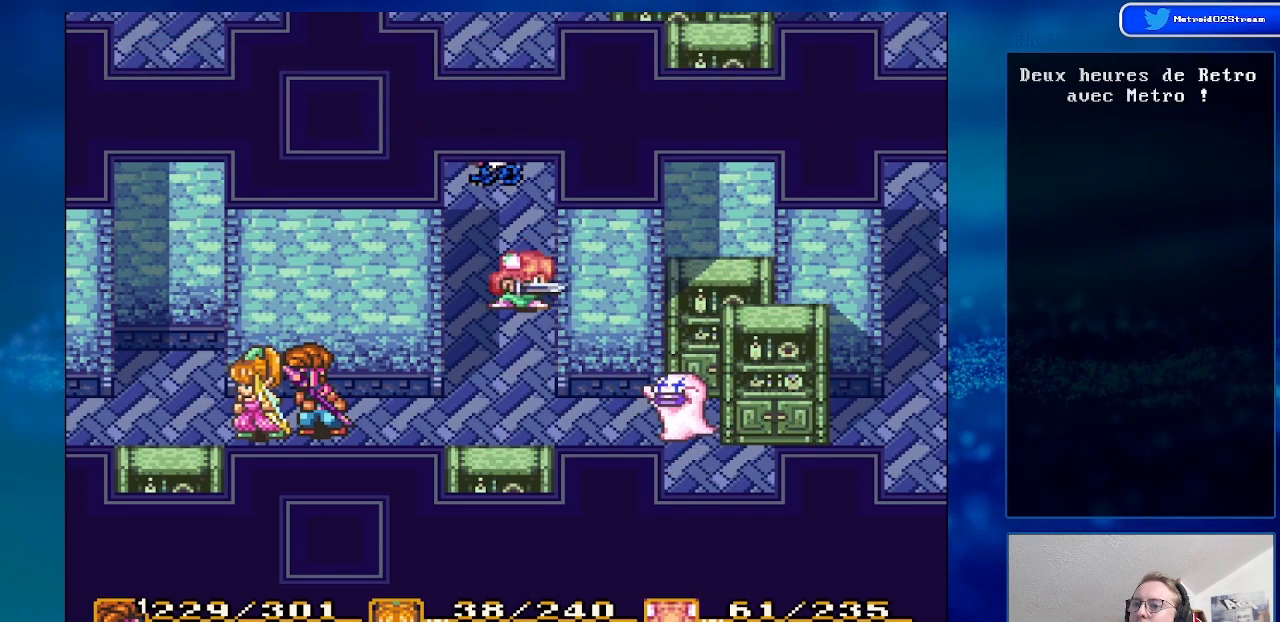
Gameplay with a controller (Nintendo layout); each line is a JSON object with the inputs held at the frame after it. "events" lists button and stick changes between this image and that frame as [ms after this image, input, new state], when the widget could be followed in between. Not read: L3 R3.
{"buttons": [], "events": [[217, "DPAD_DOWN", "down"], [500, "DPAD_DOWN", "up"]]}
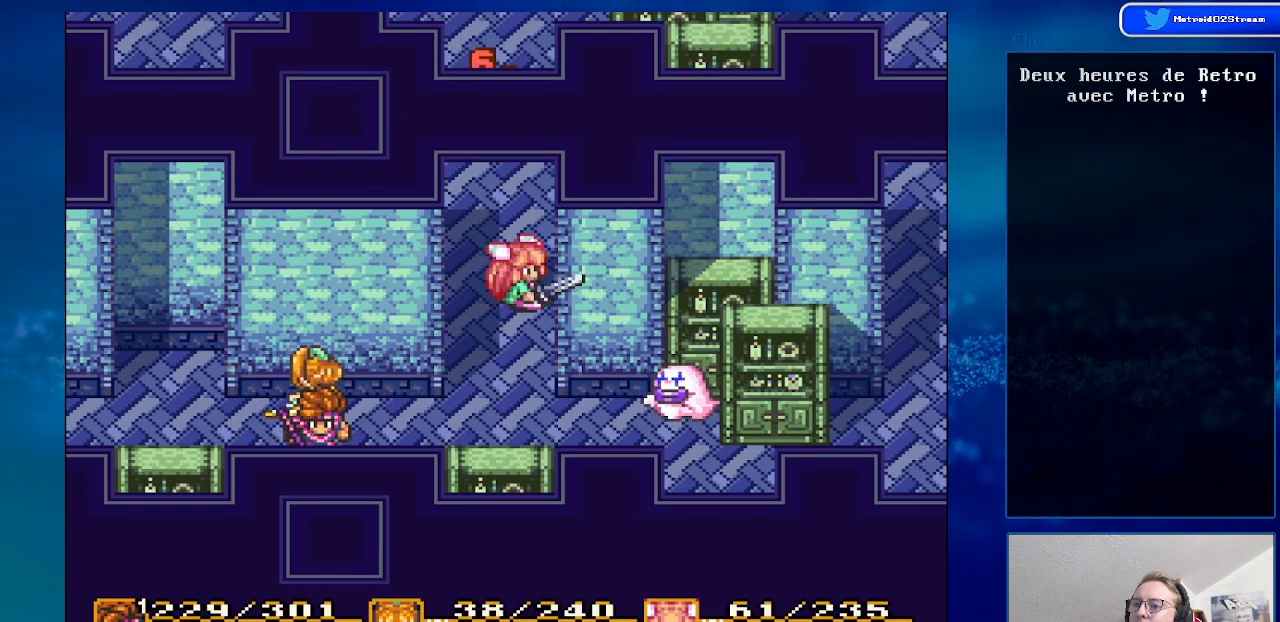
{"buttons": ["DPAD_LEFT"], "events": [[17, "DPAD_LEFT", "down"]]}
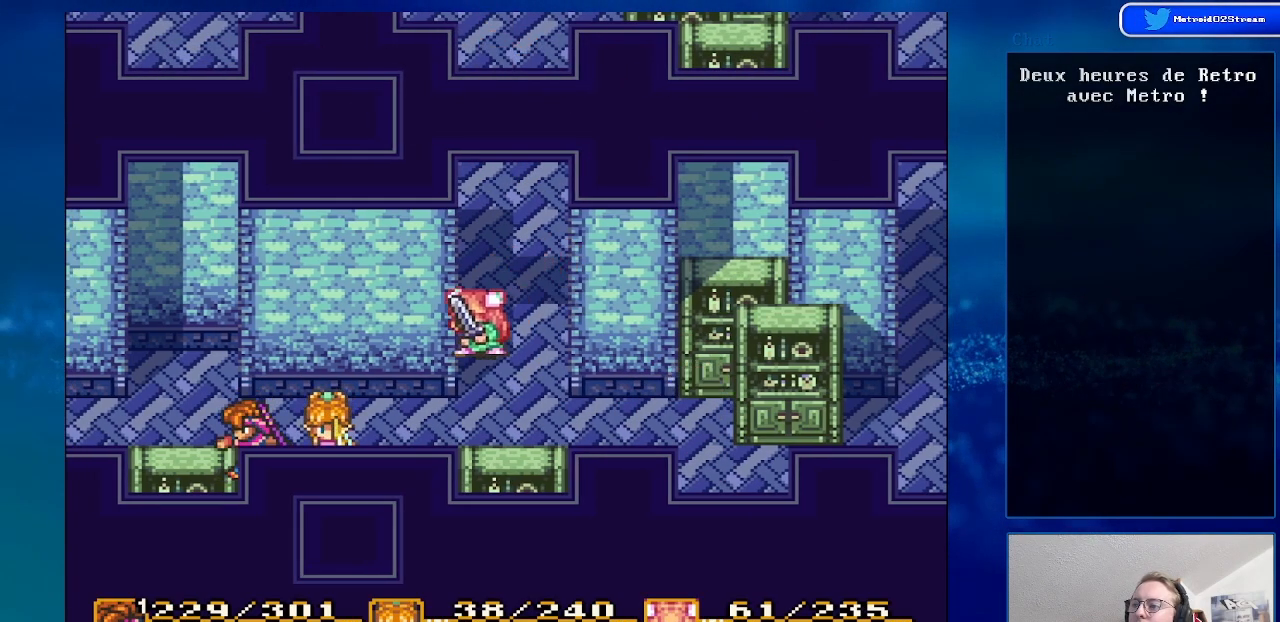
{"buttons": ["DPAD_UP", "DPAD_LEFT"], "events": [[250, "DPAD_UP", "down"]]}
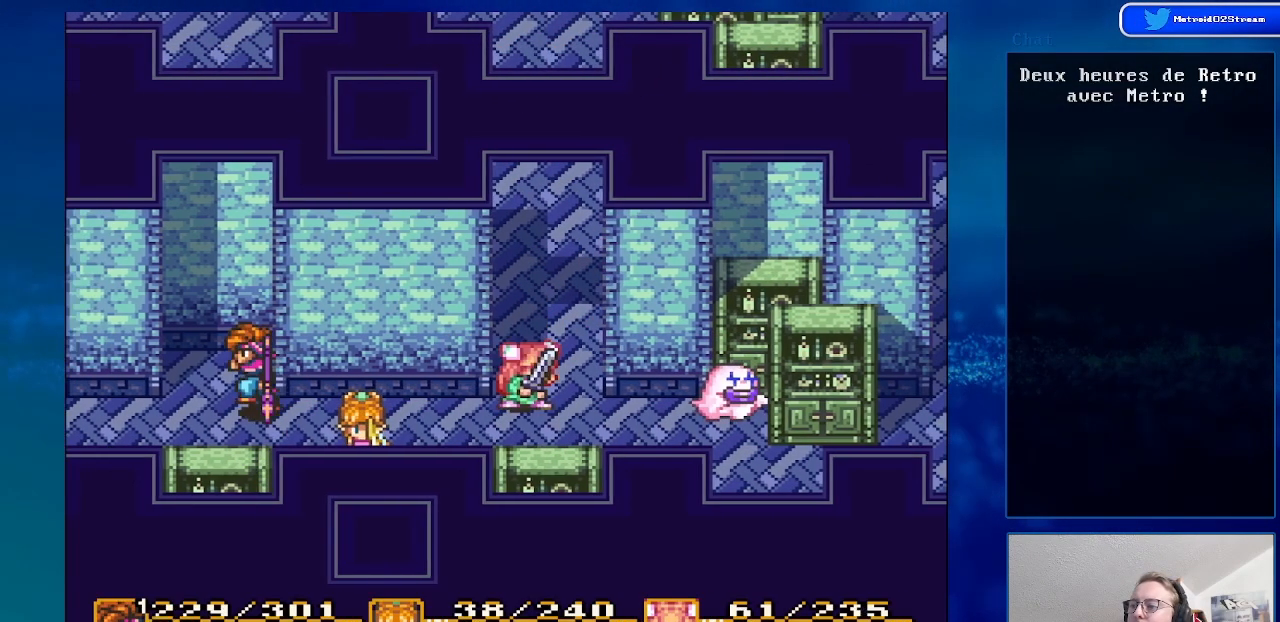
{"buttons": ["DPAD_LEFT"], "events": [[33, "DPAD_UP", "up"], [283, "DPAD_DOWN", "down"], [383, "DPAD_DOWN", "up"]]}
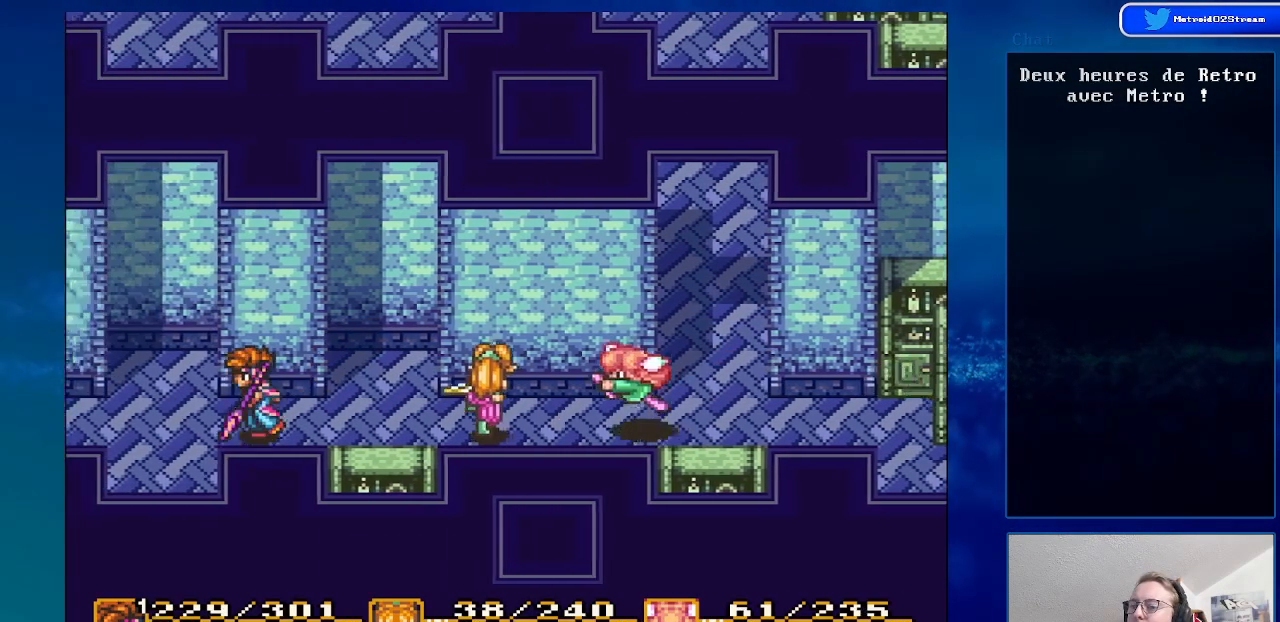
{"buttons": ["DPAD_LEFT"], "events": []}
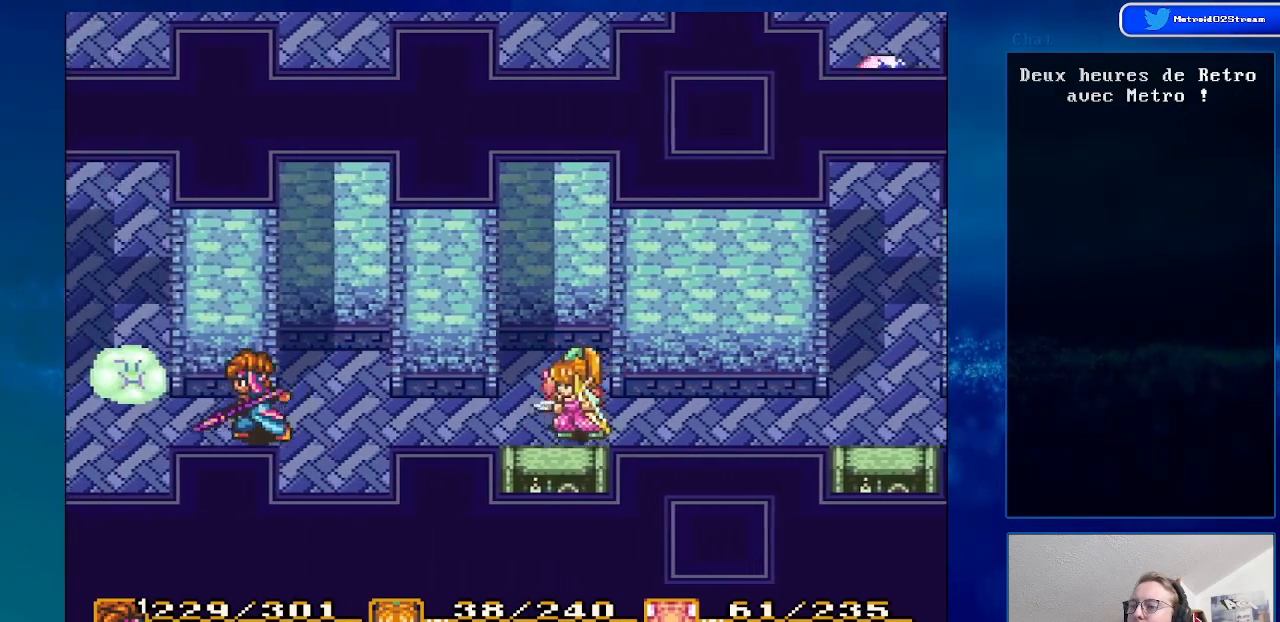
{"buttons": ["DPAD_LEFT"], "events": []}
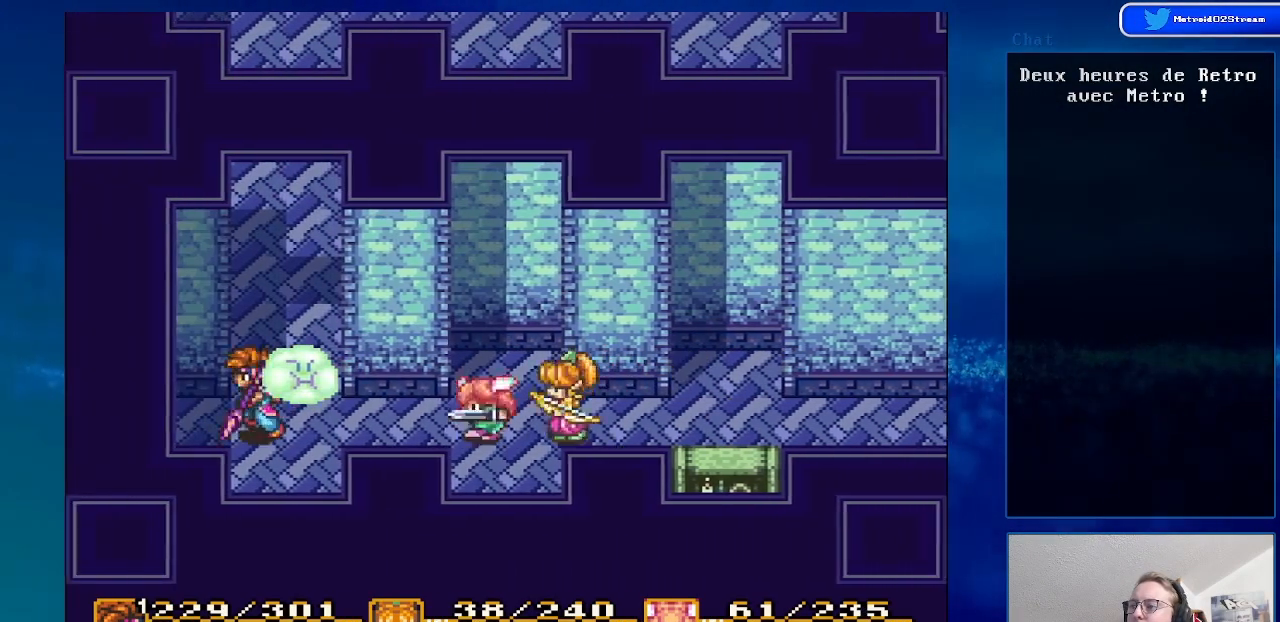
{"buttons": ["DPAD_RIGHT"], "events": [[167, "DPAD_LEFT", "up"], [300, "DPAD_RIGHT", "down"]]}
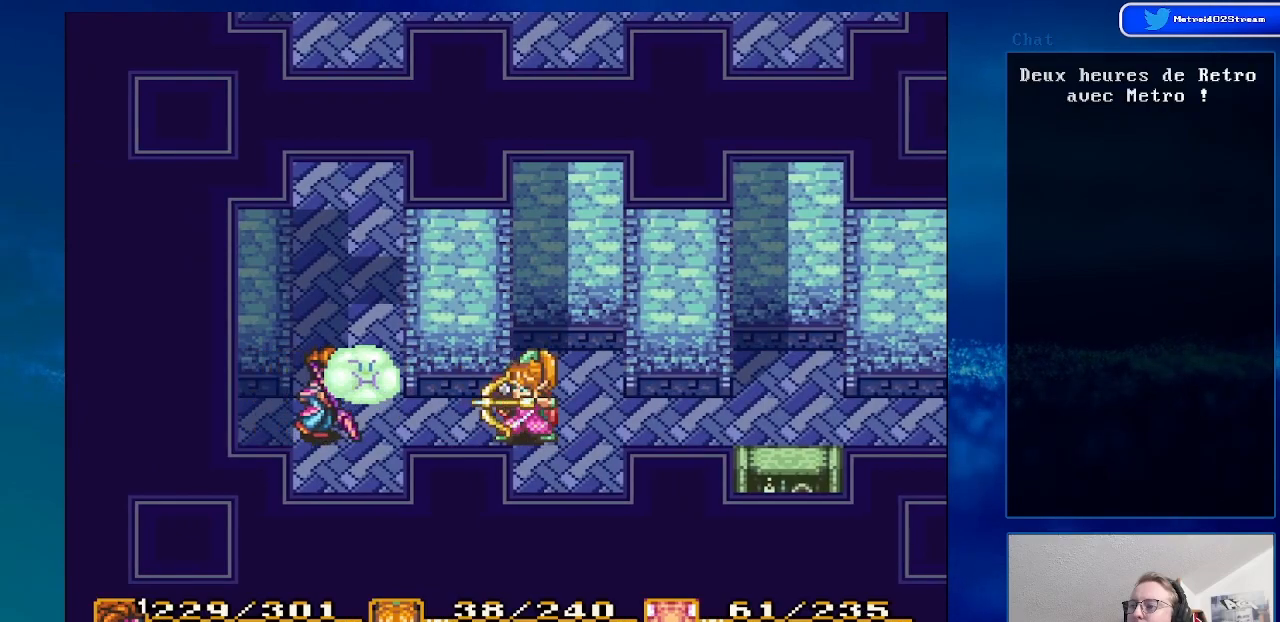
{"buttons": ["DPAD_UP"], "events": [[17, "DPAD_UP", "down"], [67, "DPAD_RIGHT", "up"], [367, "DPAD_LEFT", "down"], [450, "DPAD_LEFT", "up"]]}
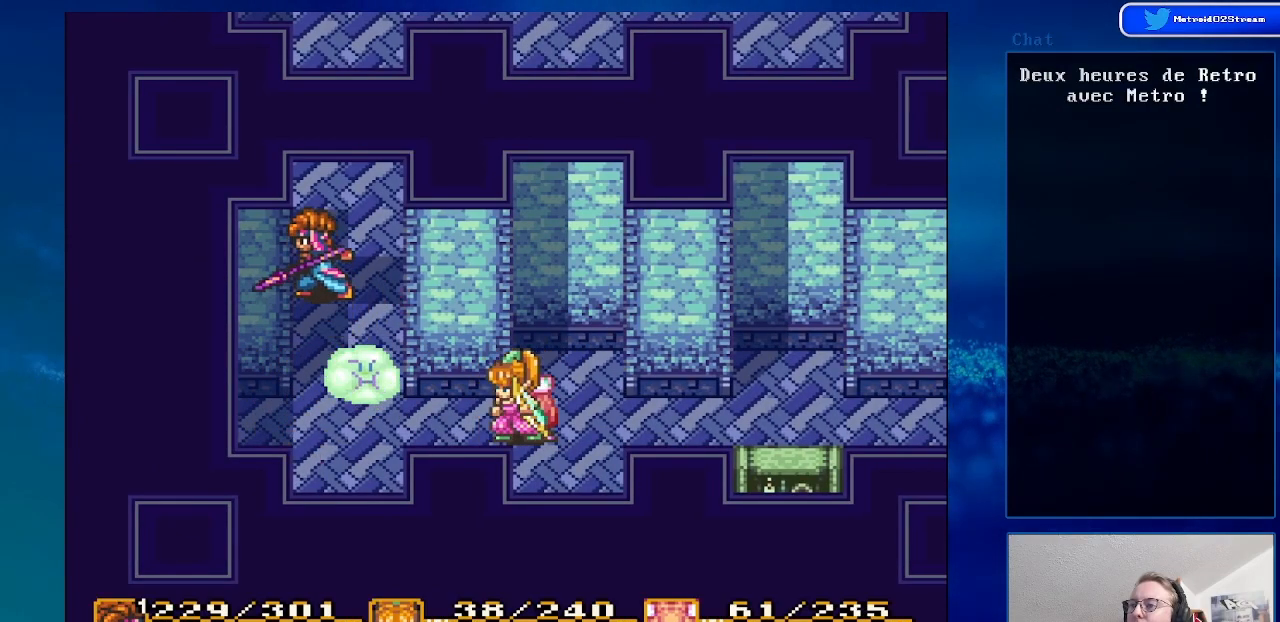
{"buttons": ["DPAD_UP"], "events": []}
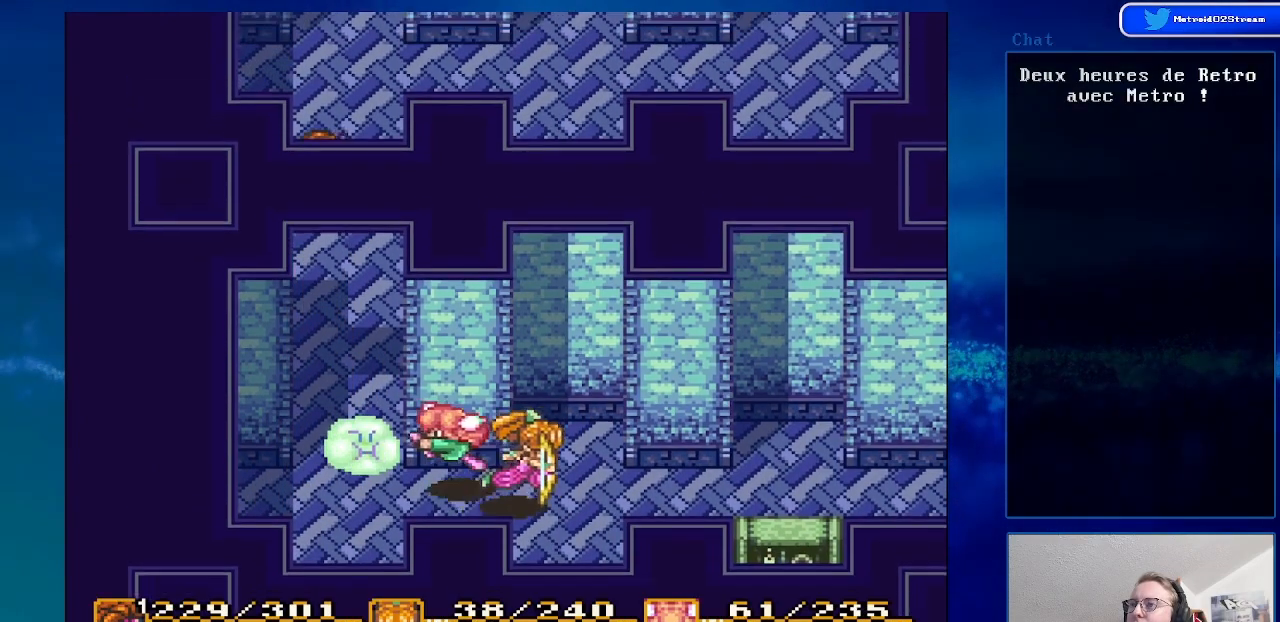
{"buttons": ["DPAD_UP"], "events": []}
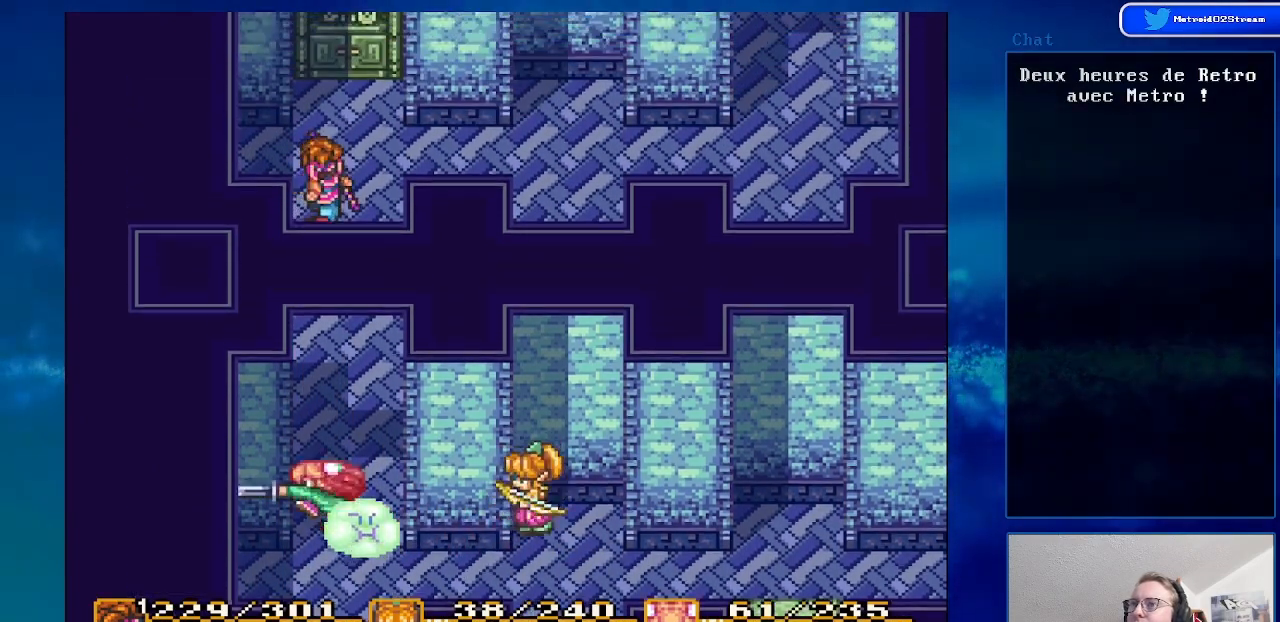
{"buttons": ["DPAD_DOWN"], "events": [[317, "DPAD_UP", "up"], [417, "DPAD_DOWN", "down"]]}
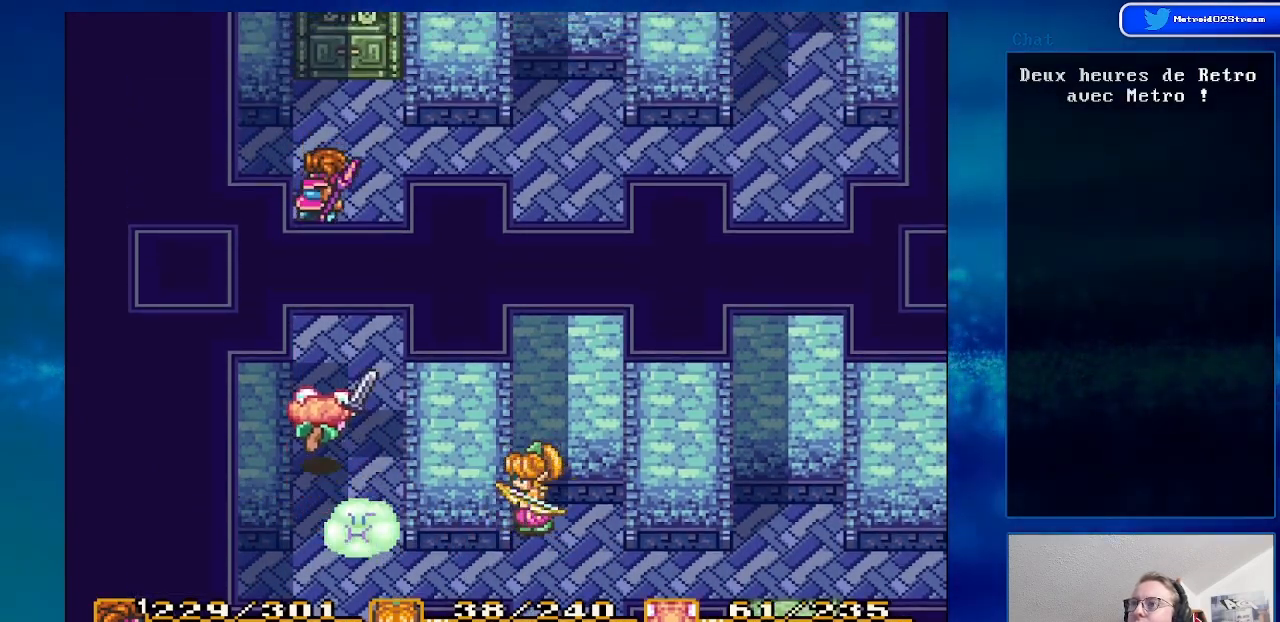
{"buttons": ["DPAD_DOWN"], "events": []}
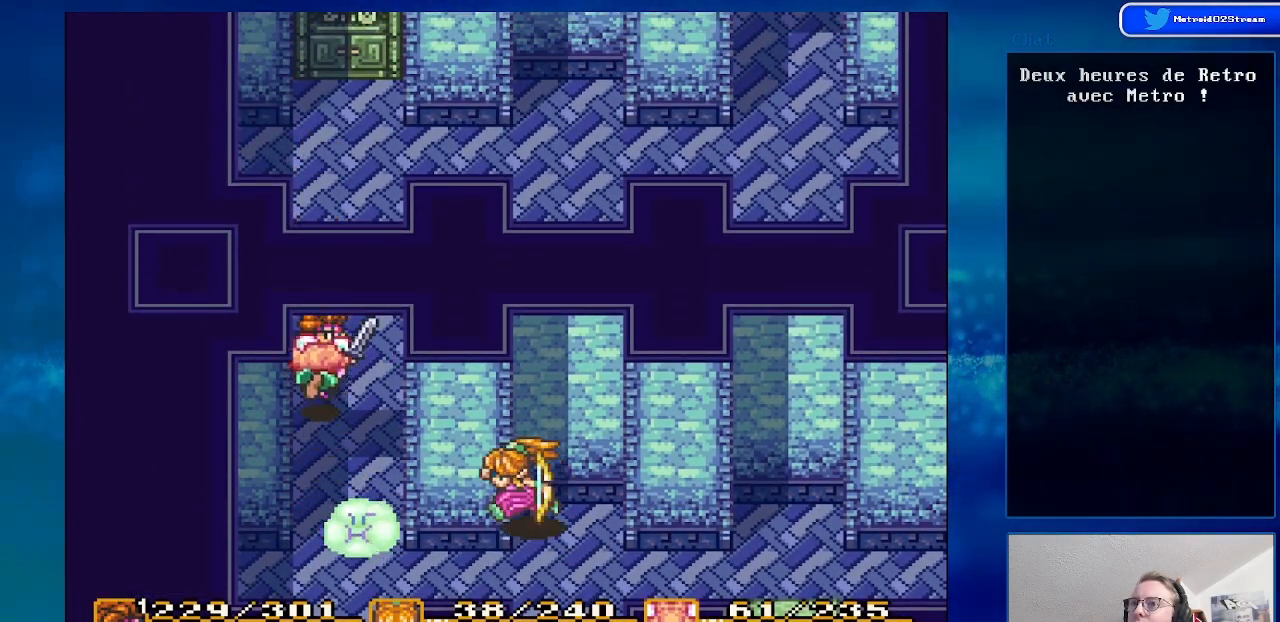
{"buttons": ["DPAD_DOWN"], "events": []}
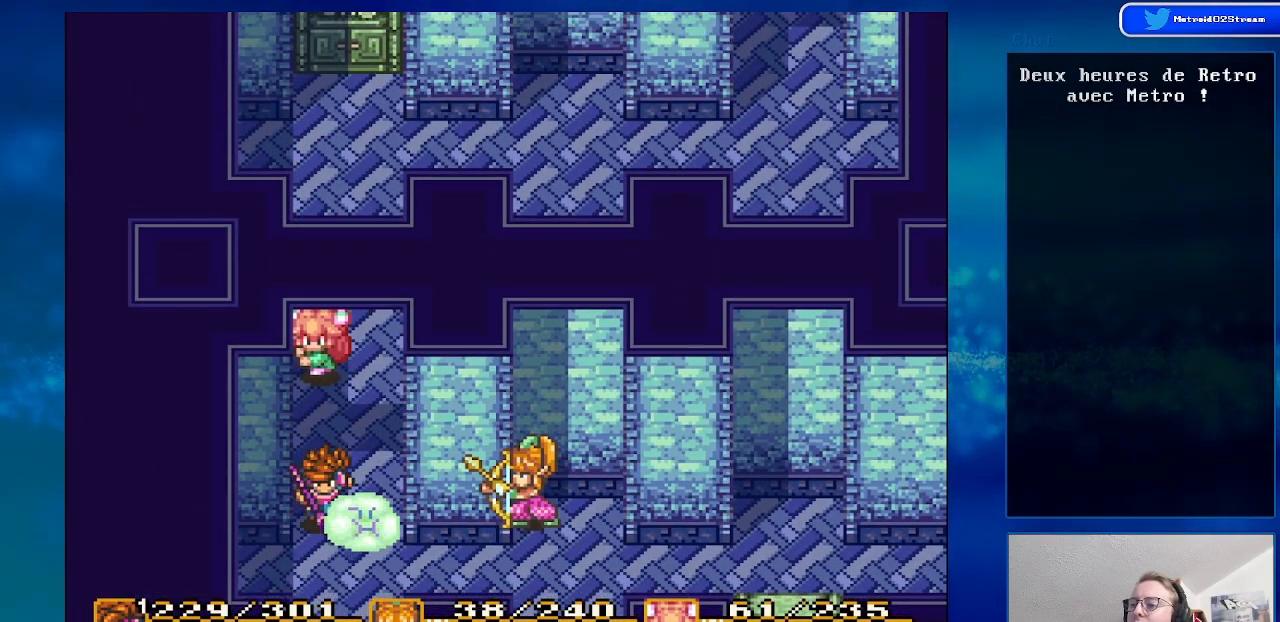
{"buttons": ["DPAD_DOWN"], "events": [[300, "DPAD_DOWN", "up"], [300, "DPAD_LEFT", "down"], [417, "DPAD_DOWN", "down"], [450, "DPAD_LEFT", "up"]]}
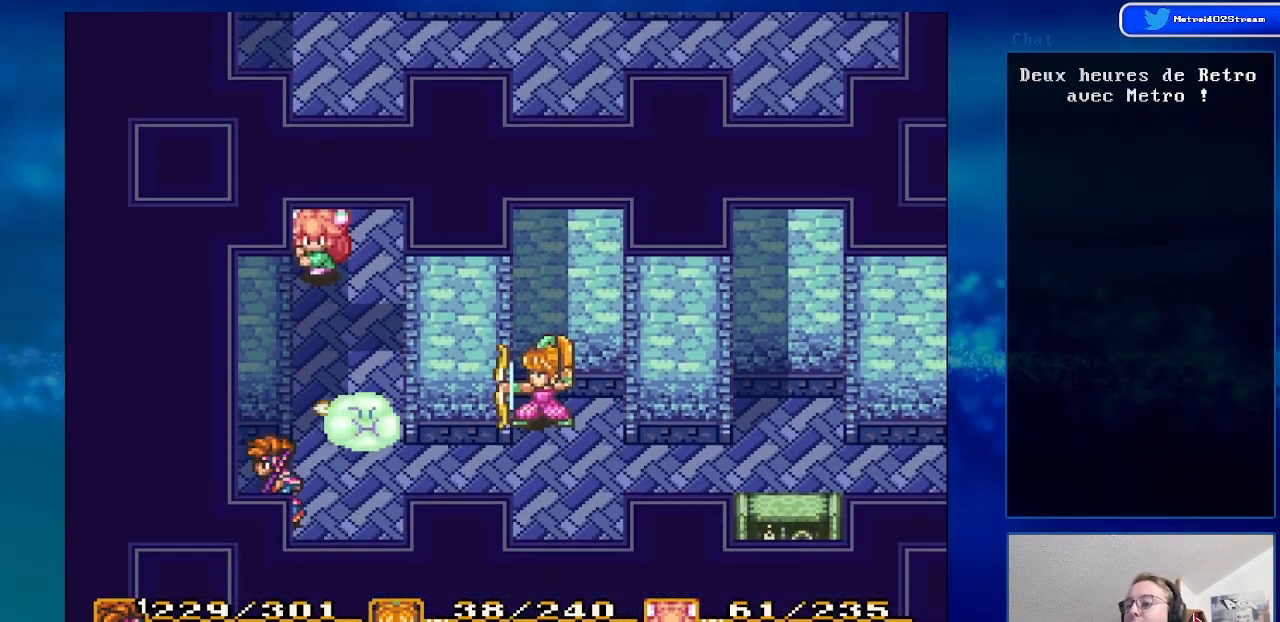
{"buttons": ["DPAD_DOWN"], "events": [[150, "DPAD_DOWN", "up"], [183, "DPAD_LEFT", "down"], [300, "DPAD_DOWN", "down"], [300, "DPAD_LEFT", "up"]]}
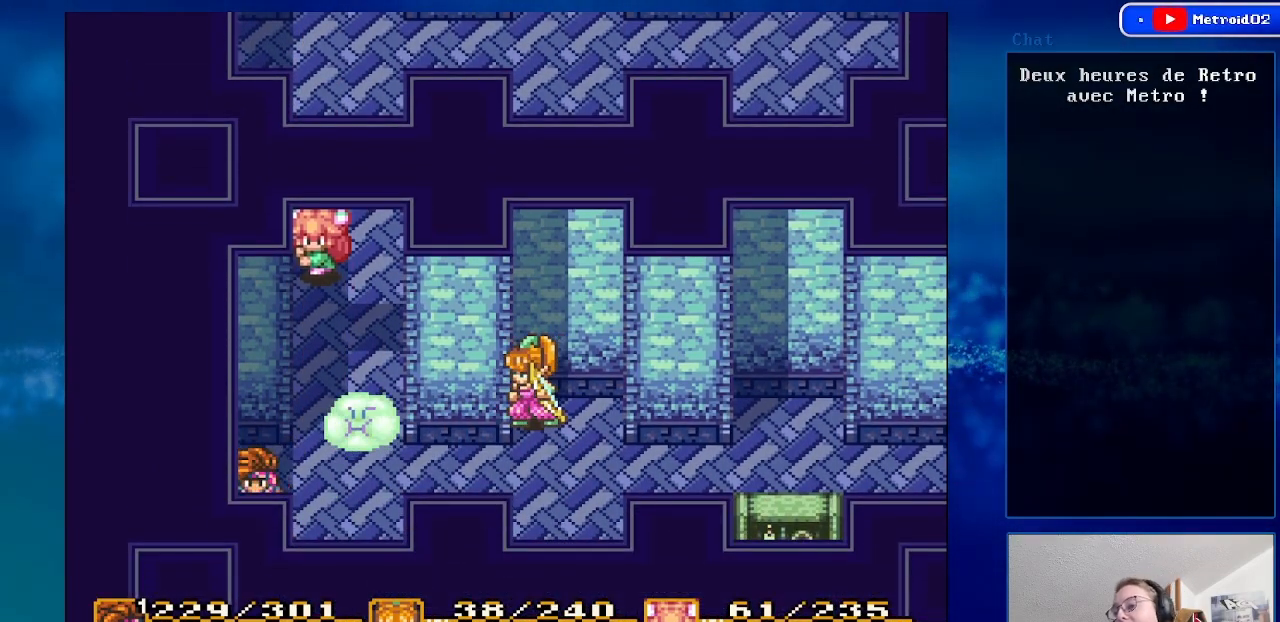
{"buttons": ["DPAD_DOWN"], "events": [[100, "DPAD_RIGHT", "down"], [267, "DPAD_DOWN", "up"], [433, "DPAD_DOWN", "down"], [500, "DPAD_RIGHT", "up"]]}
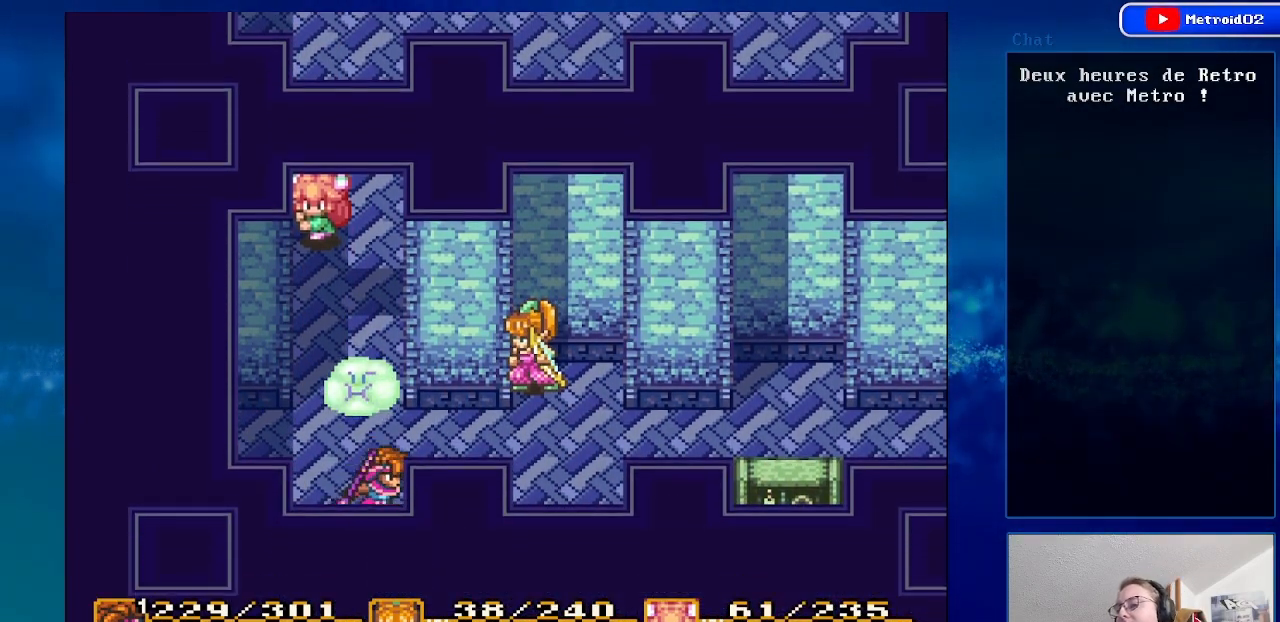
{"buttons": ["DPAD_UP"], "events": [[67, "DPAD_DOWN", "up"], [200, "DPAD_LEFT", "down"], [233, "DPAD_UP", "down"], [500, "DPAD_LEFT", "up"]]}
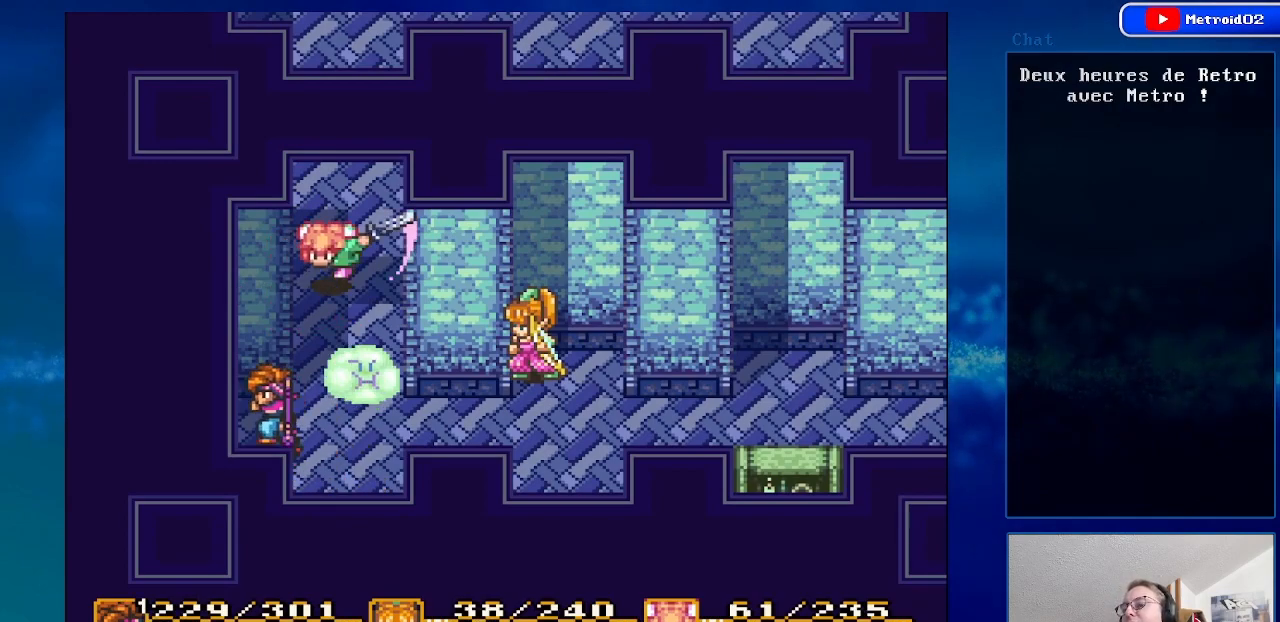
{"buttons": ["DPAD_UP"], "events": [[150, "DPAD_RIGHT", "down"], [467, "DPAD_RIGHT", "up"]]}
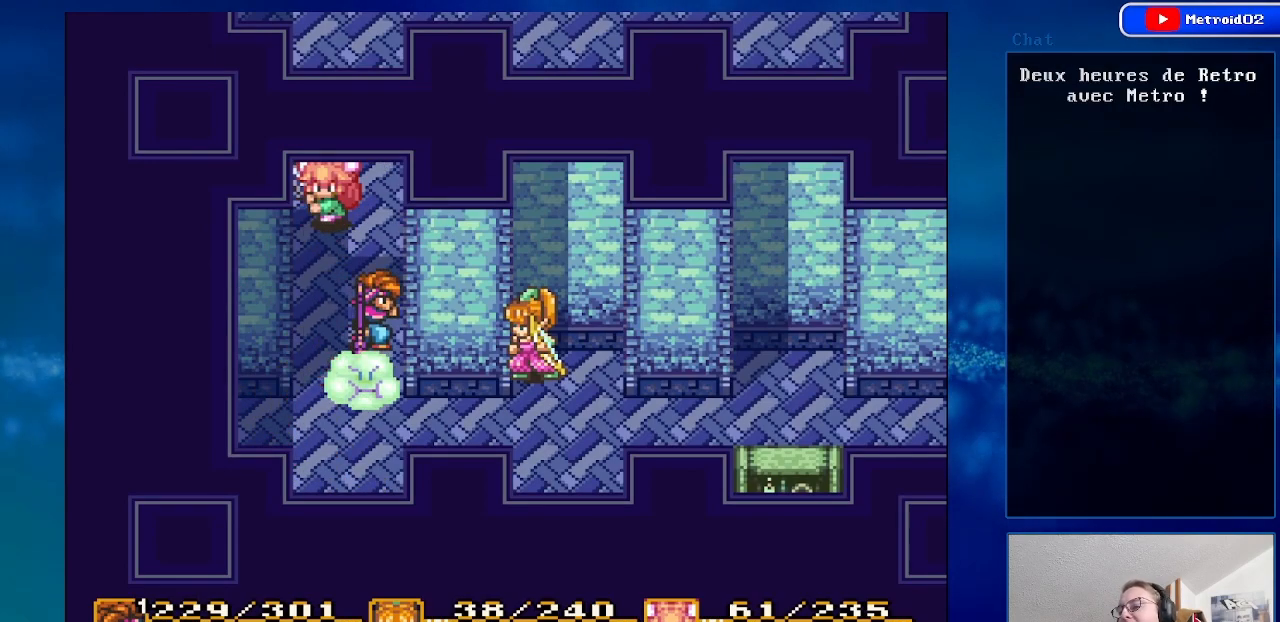
{"buttons": ["DPAD_UP"], "events": [[250, "DPAD_LEFT", "down"], [383, "DPAD_LEFT", "up"]]}
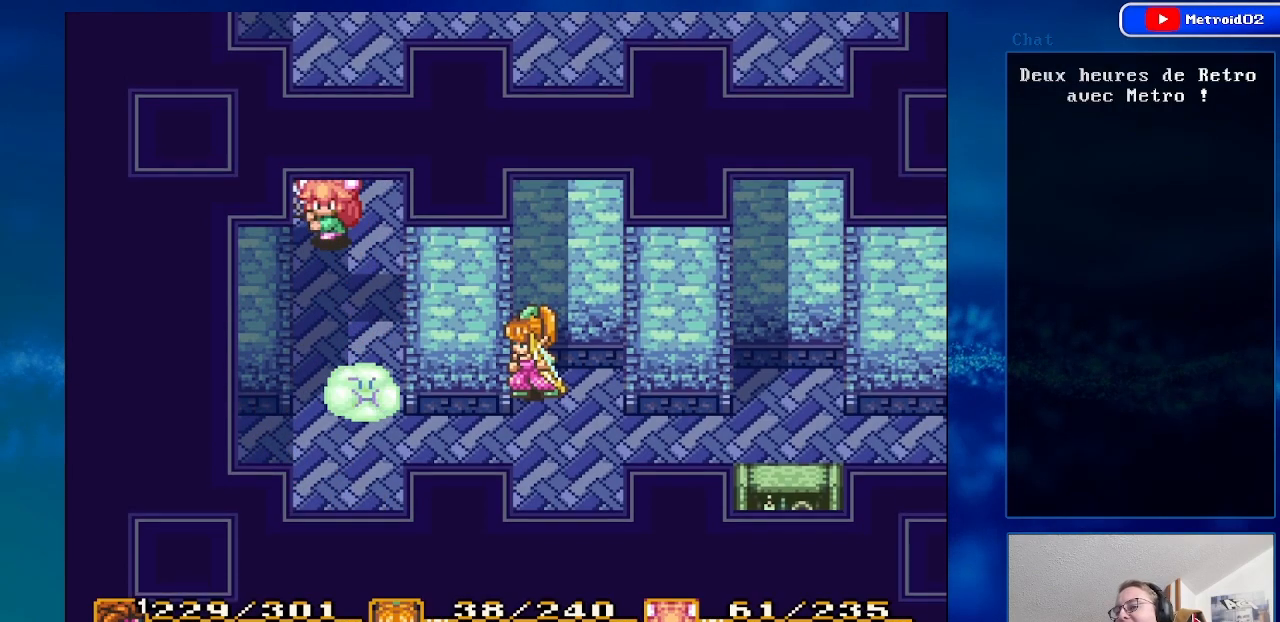
{"buttons": ["DPAD_DOWN"], "events": [[17, "DPAD_UP", "up"], [67, "DPAD_DOWN", "down"]]}
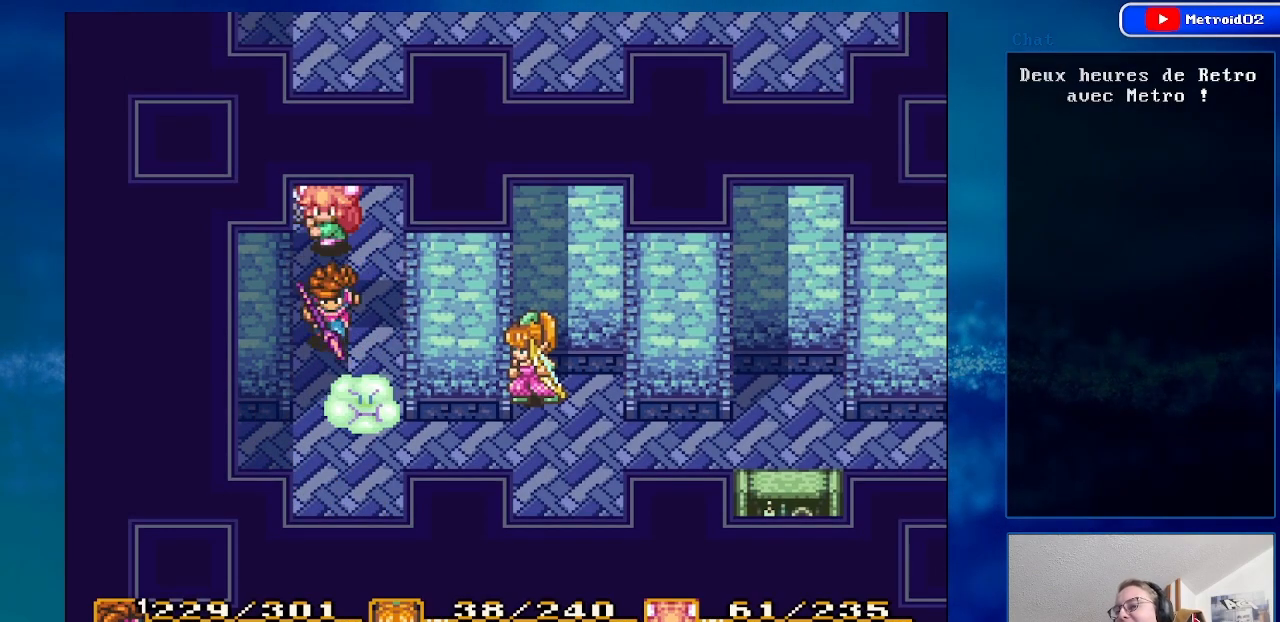
{"buttons": [], "events": [[33, "DPAD_RIGHT", "down"], [250, "A", "down"], [267, "DPAD_RIGHT", "up"], [450, "A", "up"], [500, "DPAD_DOWN", "up"]]}
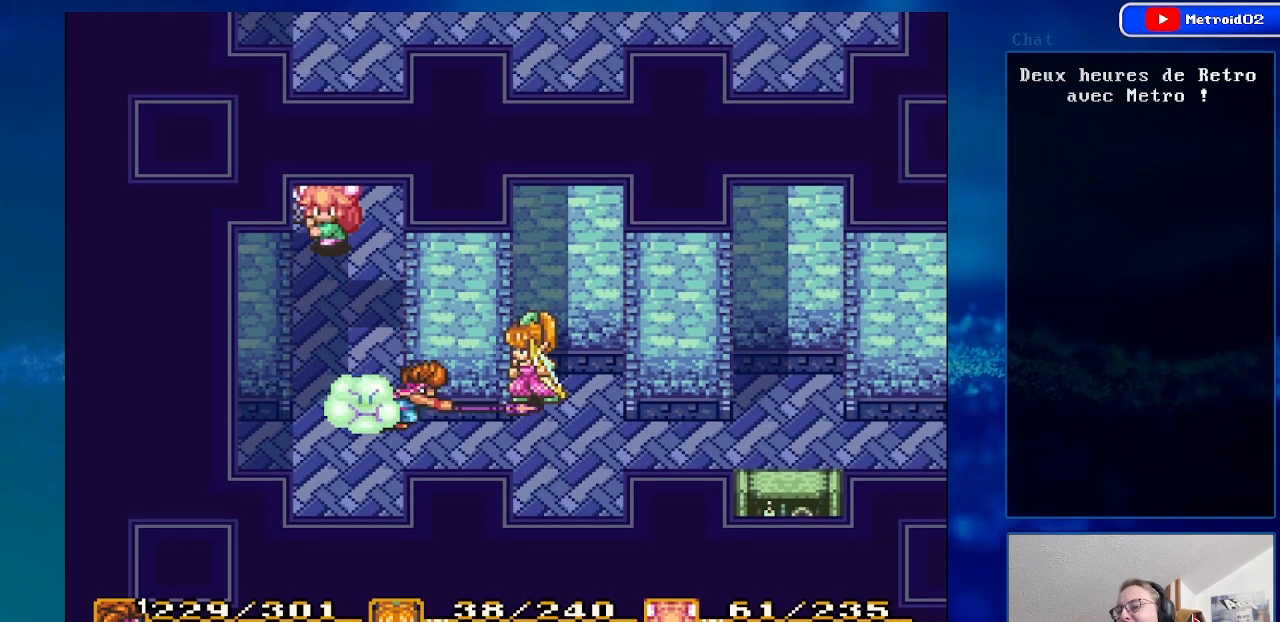
{"buttons": ["DPAD_DOWN"], "events": [[183, "DPAD_DOWN", "down"]]}
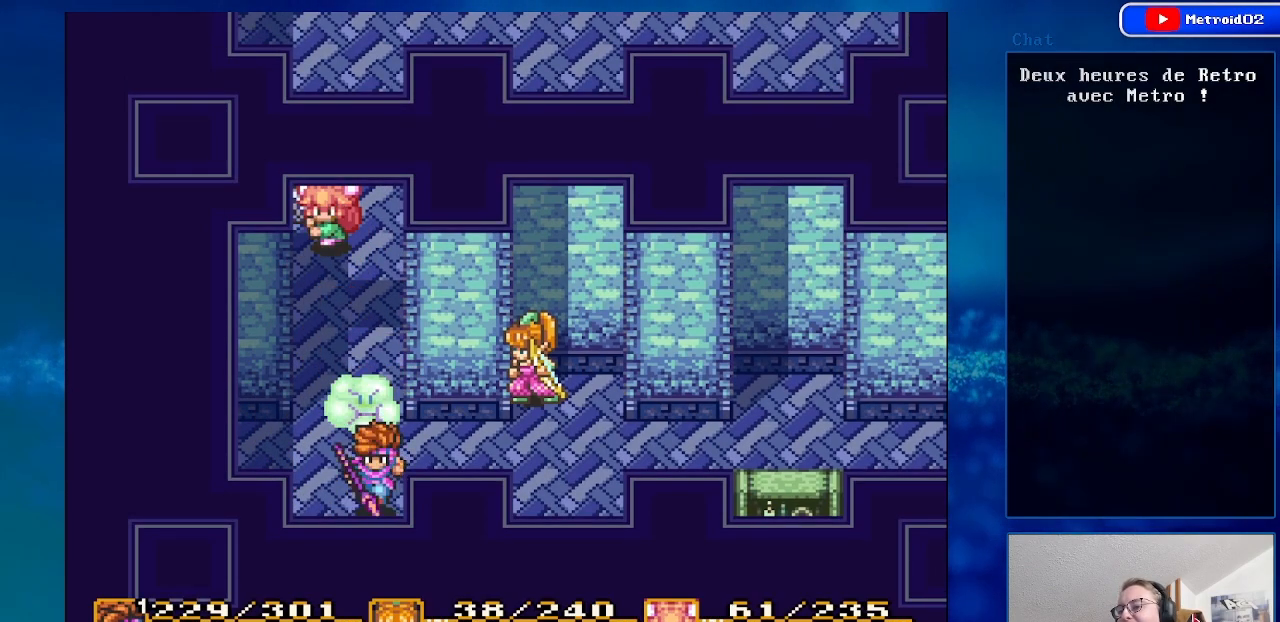
{"buttons": ["Y"], "events": [[217, "DPAD_DOWN", "up"], [383, "Y", "down"]]}
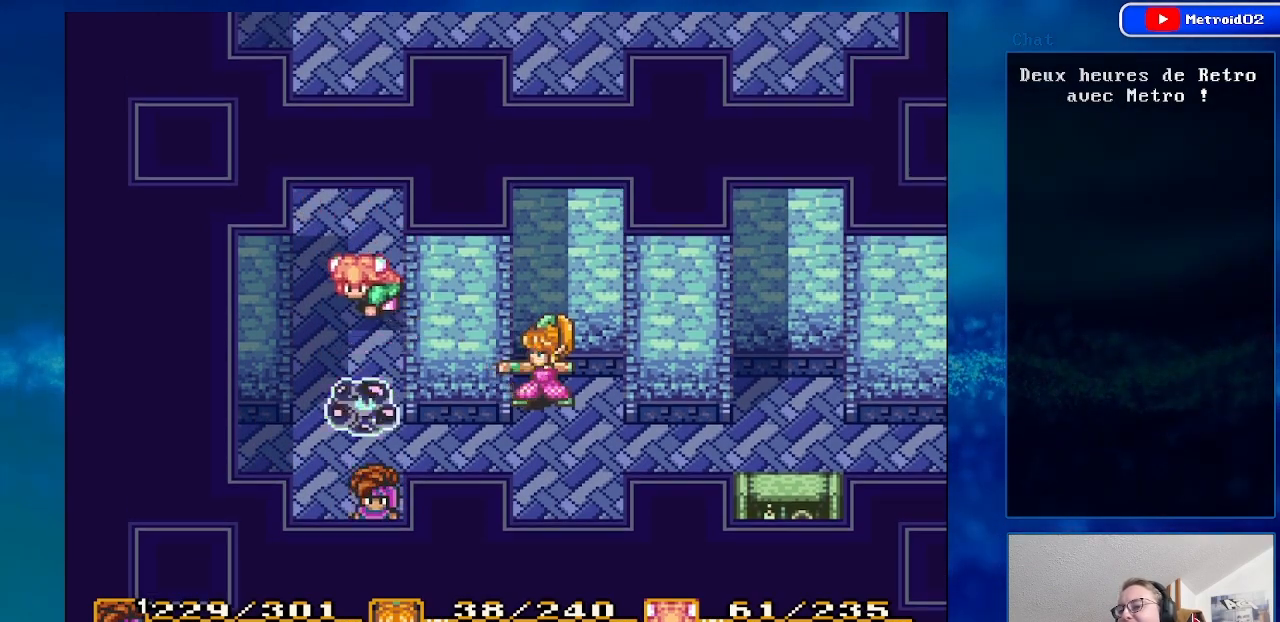
{"buttons": [], "events": [[50, "Y", "up"]]}
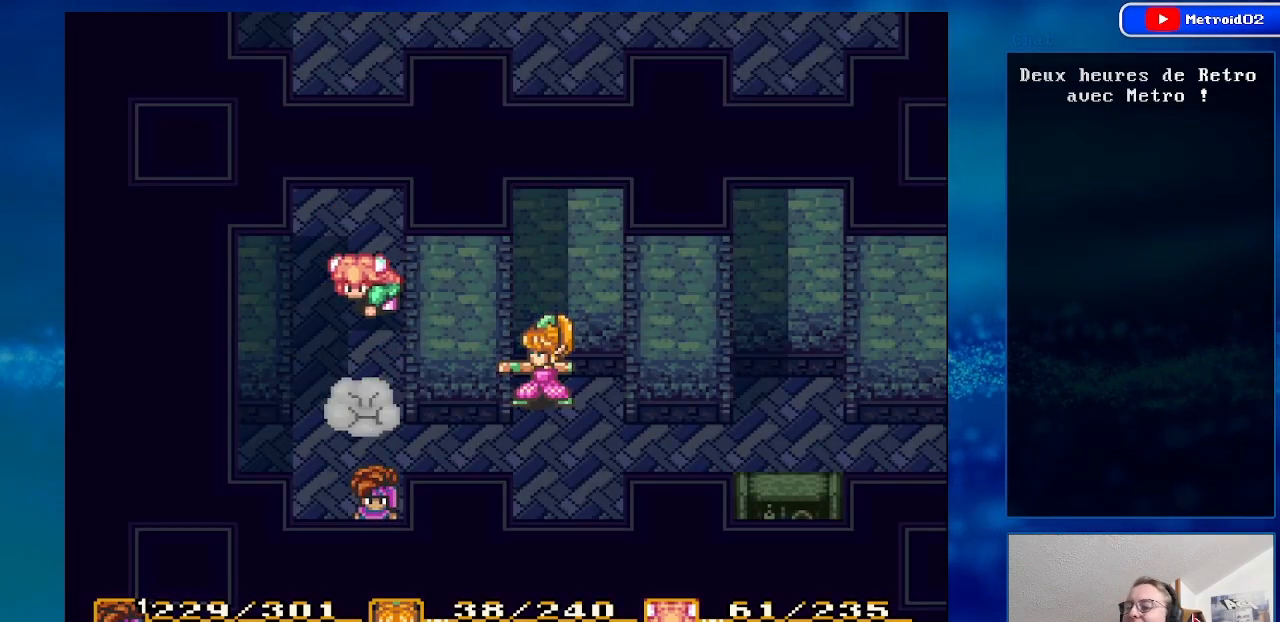
{"buttons": [], "events": []}
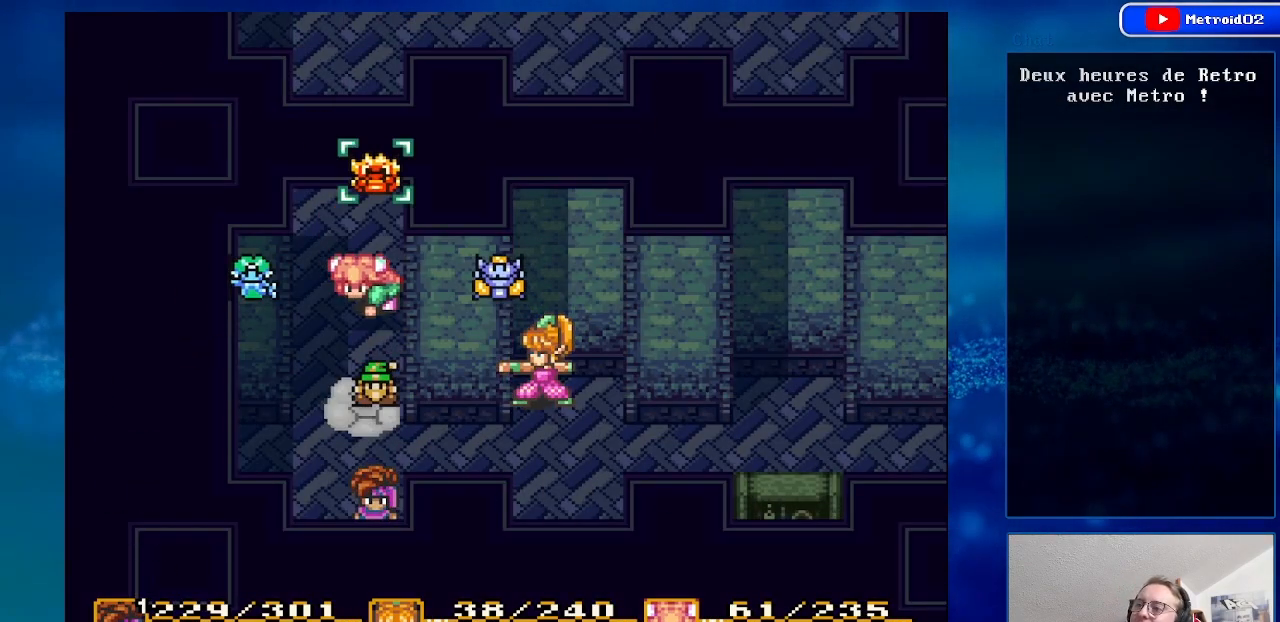
{"buttons": [], "events": [[33, "A", "down"], [200, "A", "up"]]}
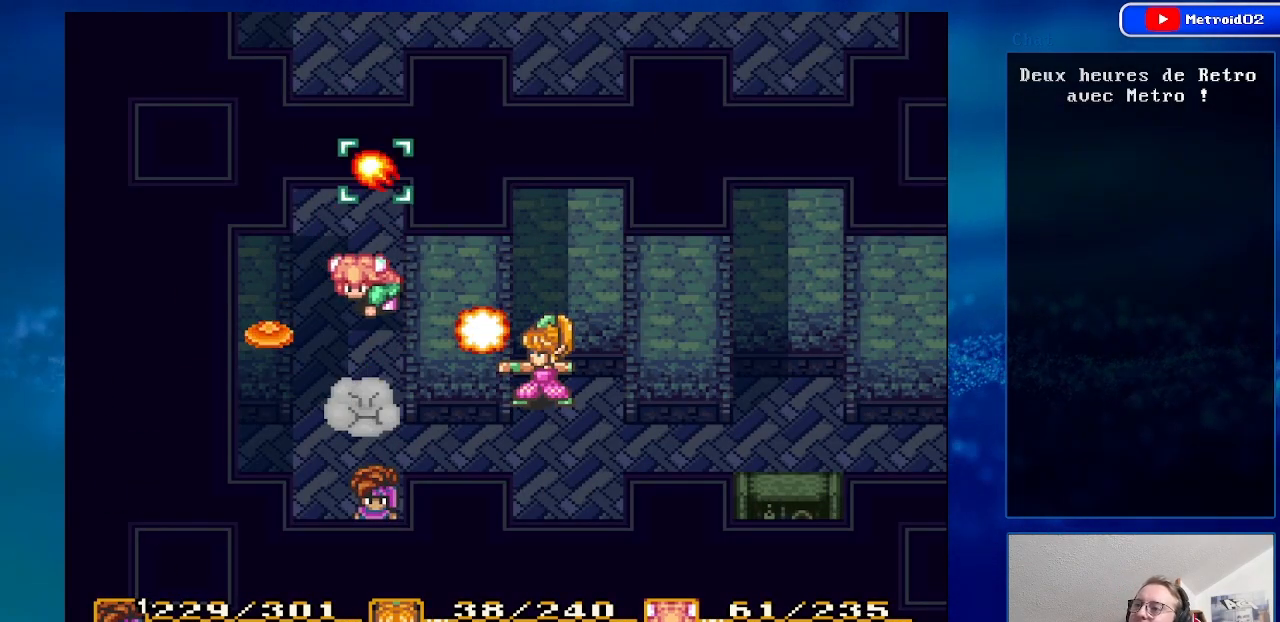
{"buttons": [], "events": [[100, "DPAD_RIGHT", "down"], [250, "DPAD_RIGHT", "up"]]}
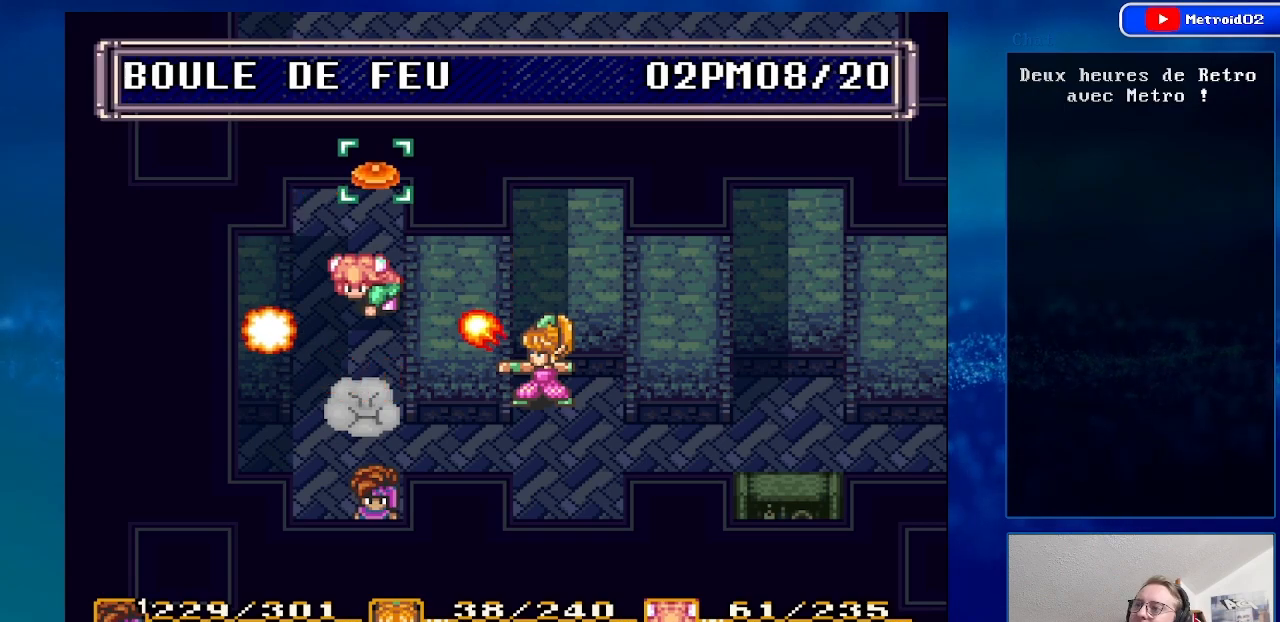
{"buttons": ["DPAD_RIGHT"], "events": [[483, "DPAD_RIGHT", "down"]]}